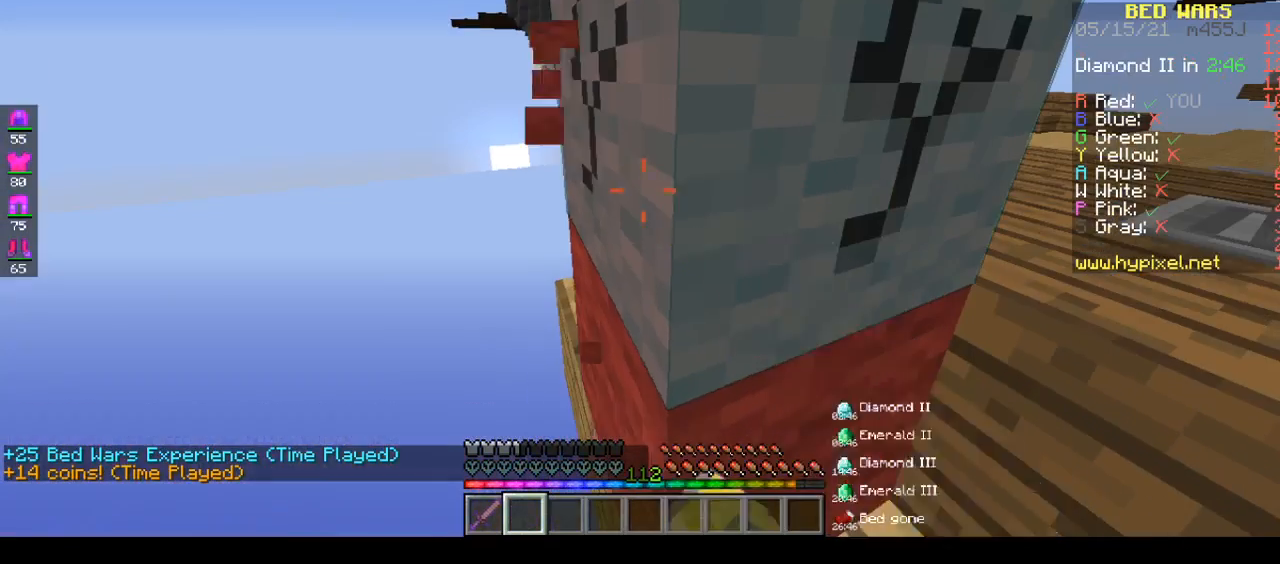
Gameplay with keyboard and mouse; each line is a JSON object with the keys and mouse buttons held at the frame after it. "events" lists presses ("down") and releases ("up") of "a", "d", "s", "space", "w", "mouse_left" and "mouse_right" between this image and that frame as [ms after this image, input, new state], when the widget could be followed in between. "mouse_left", "mouse_right" = the "left", "right" buttons of the "mouse" list. No other keys are recorded. Fast repeated clicks can show as one long hold. Mouse movement is not recorded.
{"keys": [], "mouse": ["left"], "events": []}
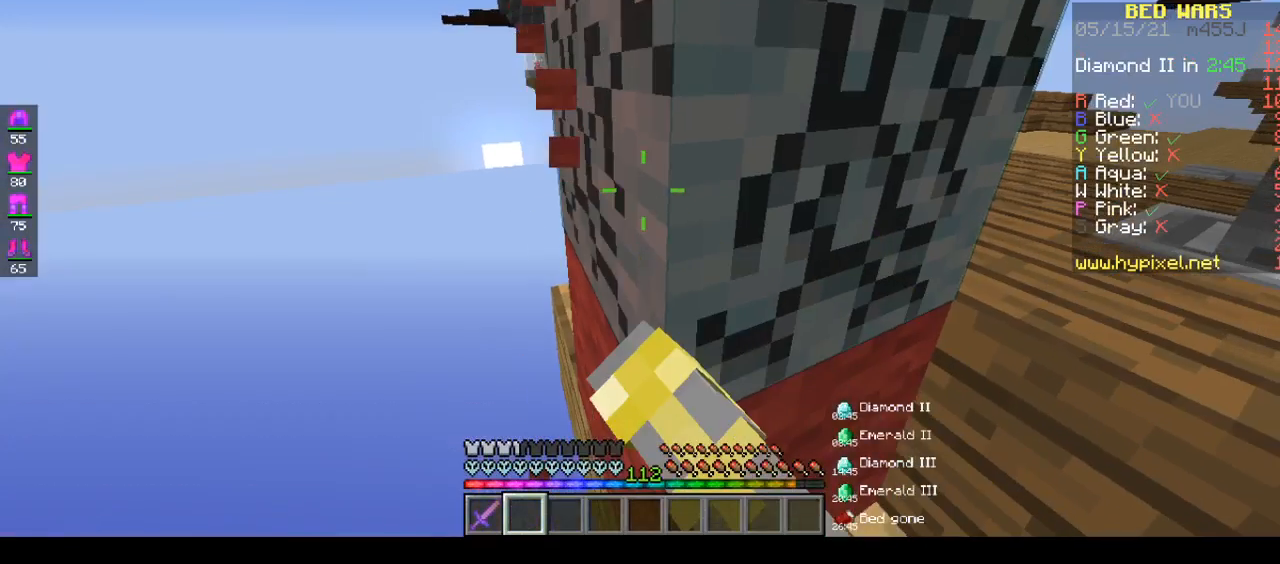
{"keys": [], "mouse": ["left"], "events": []}
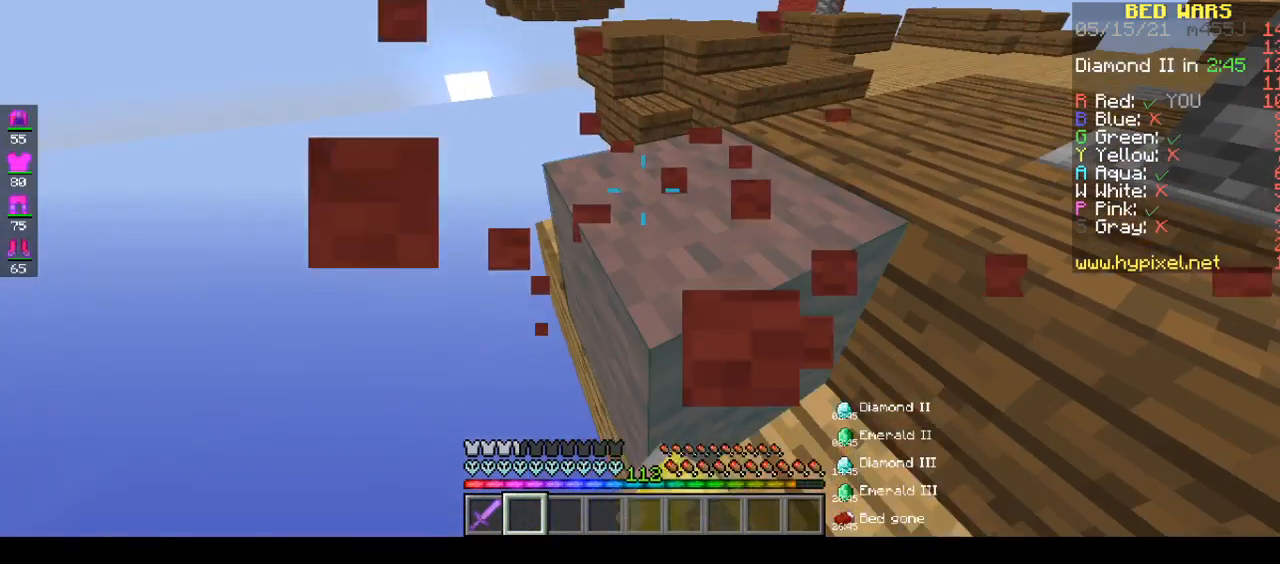
{"keys": [], "mouse": ["left"], "events": []}
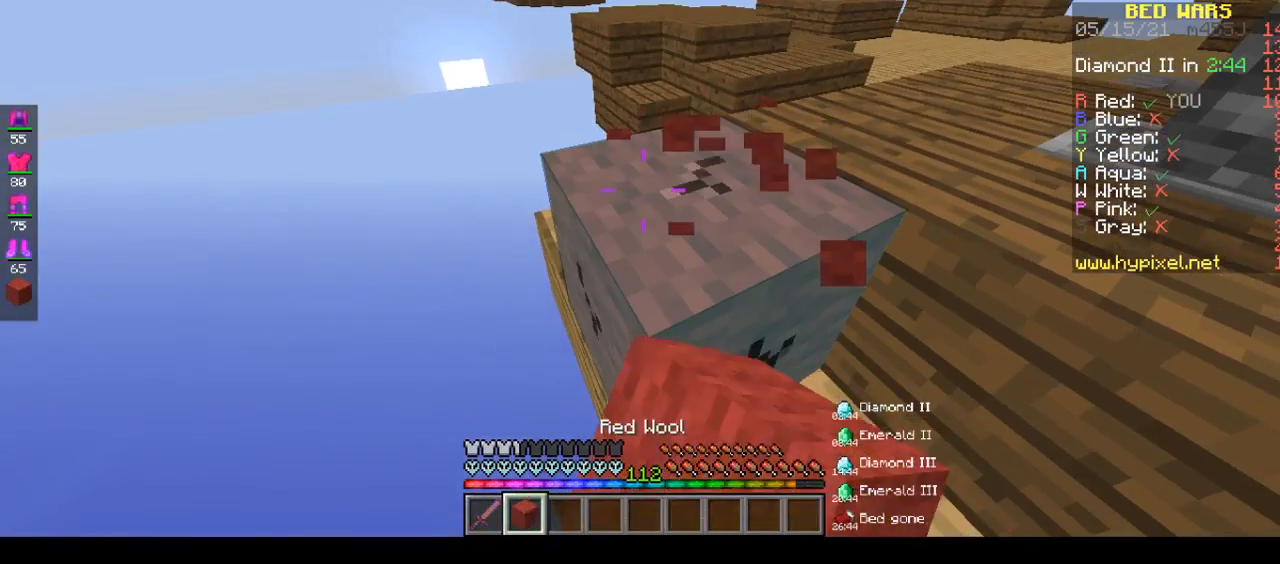
{"keys": [], "mouse": ["left"], "events": []}
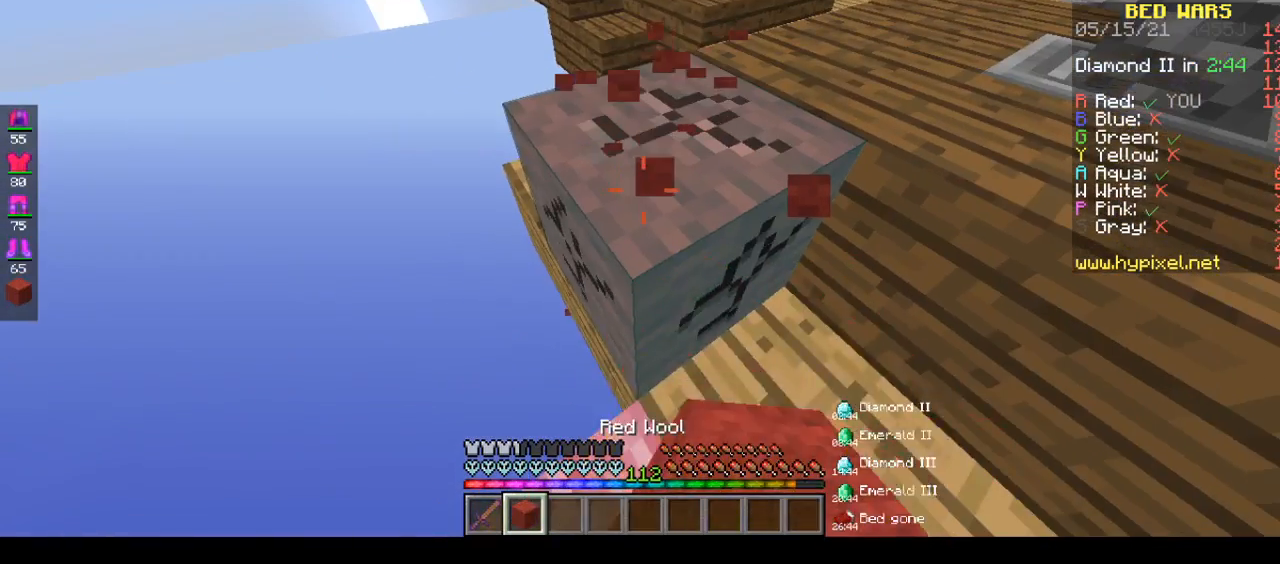
{"keys": [], "mouse": ["left"], "events": [[300, "w", "down"], [433, "w", "up"]]}
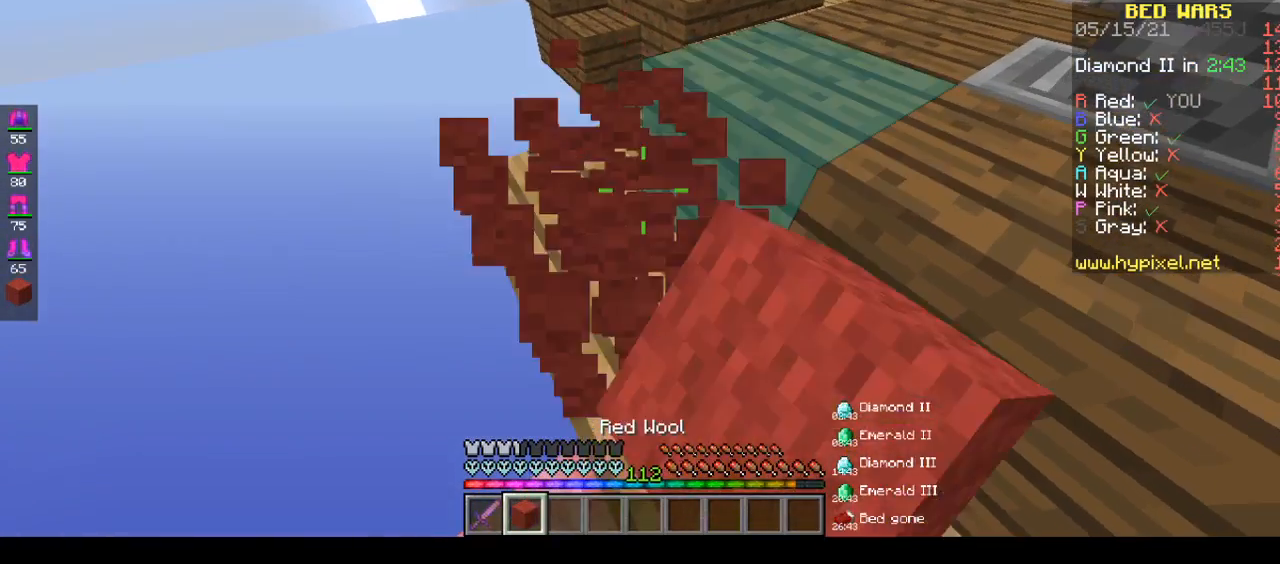
{"keys": [], "mouse": ["left"], "events": [[150, "w", "down"], [500, "w", "up"]]}
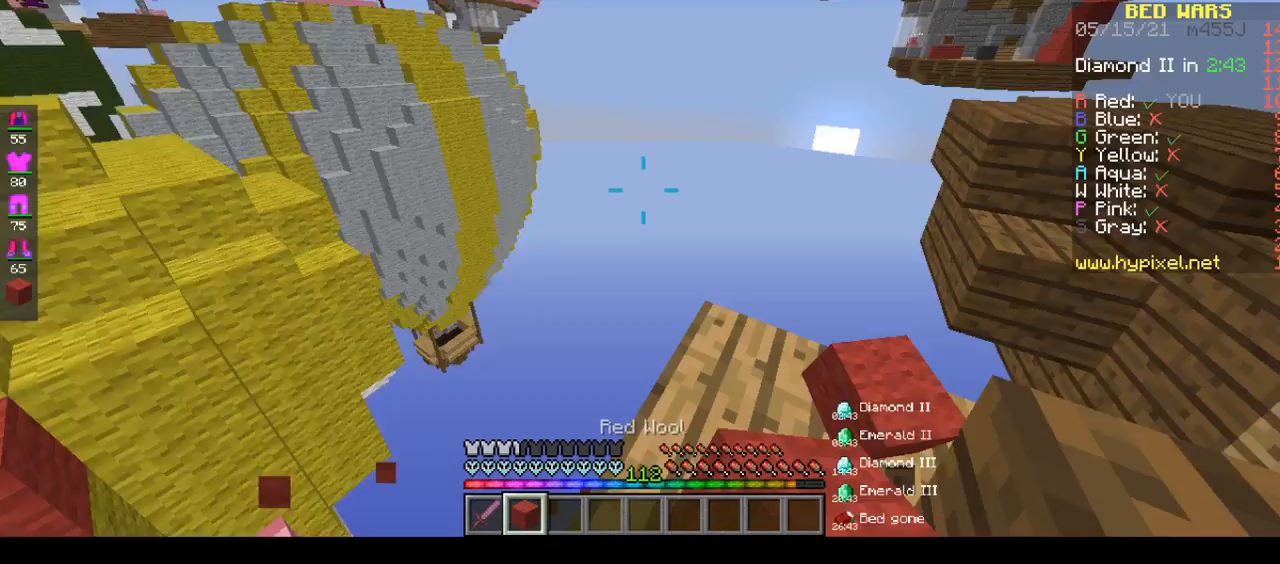
{"keys": [], "mouse": [], "events": [[333, "a", "down"], [333, "mouse_left", "up"], [450, "a", "up"]]}
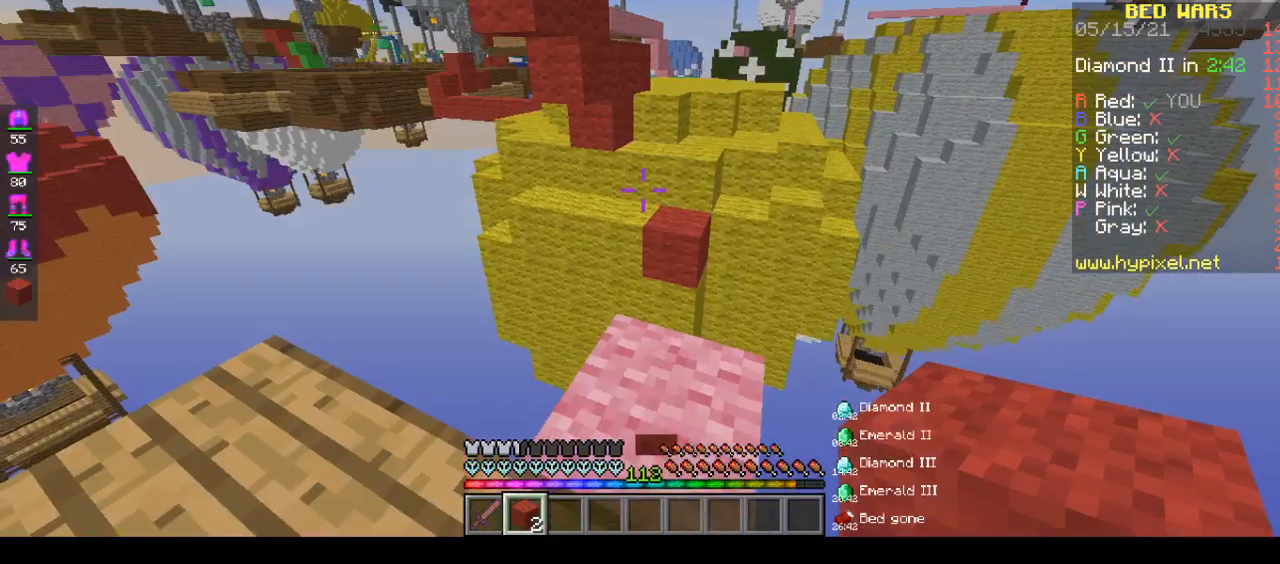
{"keys": ["w"], "mouse": [], "events": [[117, "w", "down"]]}
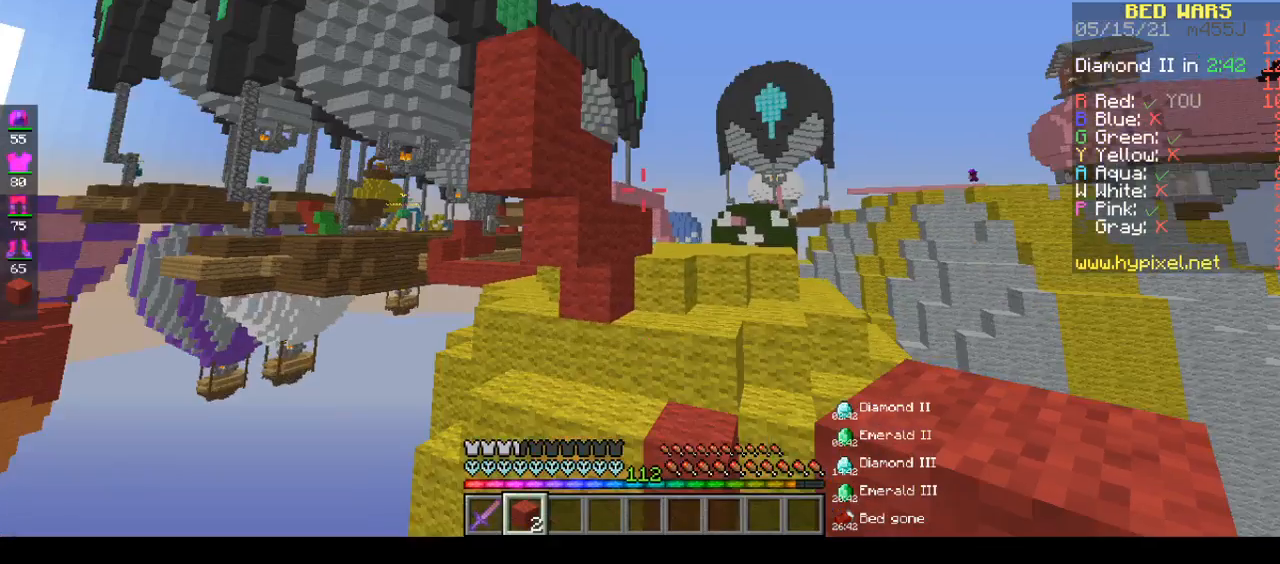
{"keys": ["a", "w"], "mouse": [], "events": [[50, "a", "down"]]}
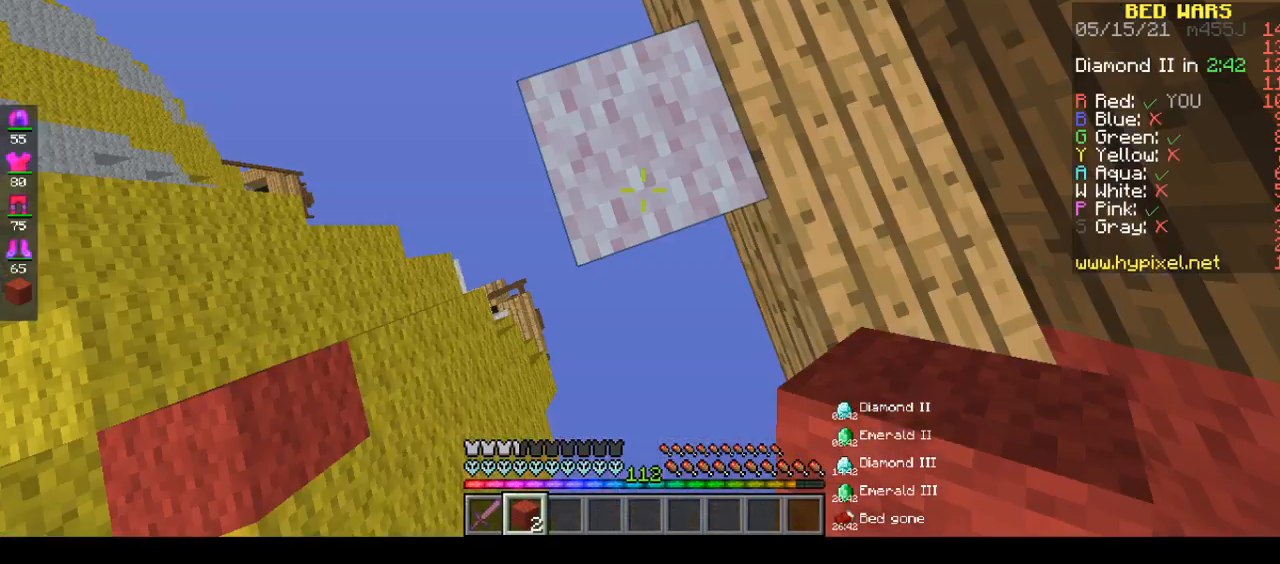
{"keys": ["a", "s"], "mouse": ["right"], "events": [[50, "mouse_right", "down"], [50, "w", "up"], [233, "s", "down"]]}
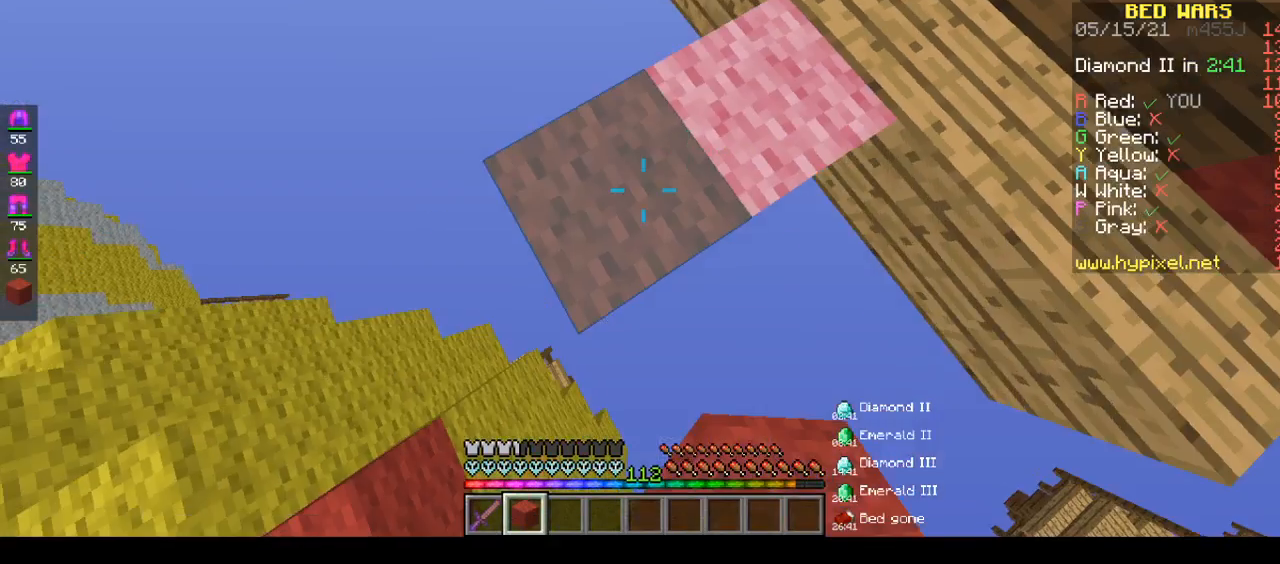
{"keys": [], "mouse": ["right"], "events": [[467, "a", "up"], [467, "s", "up"]]}
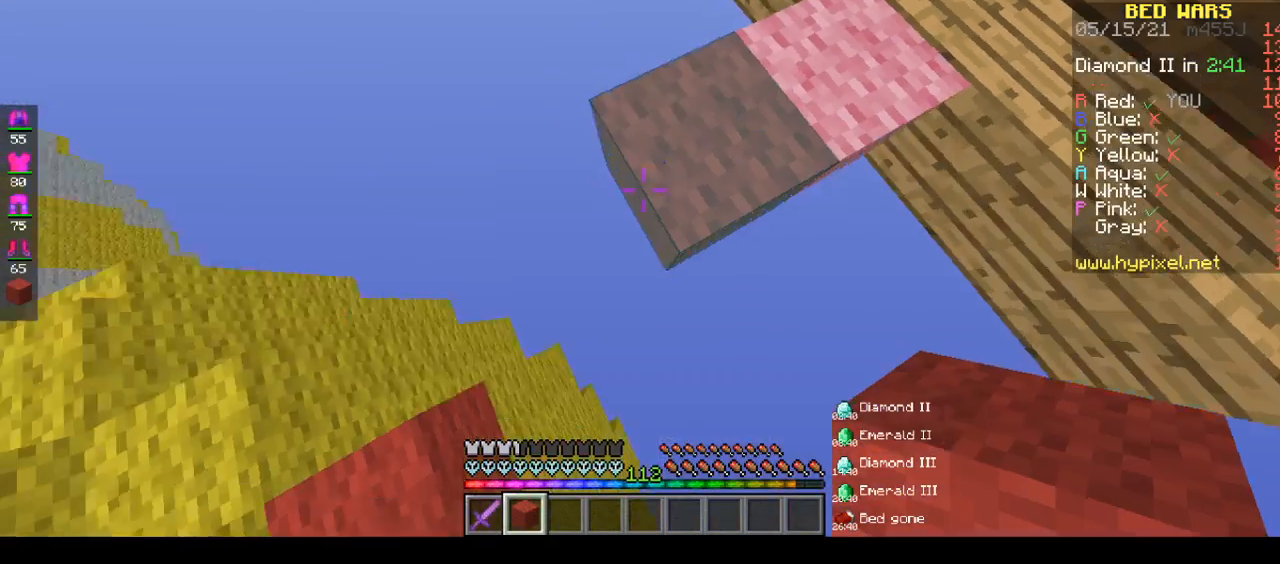
{"keys": ["d"], "mouse": ["right"], "events": [[200, "d", "down"]]}
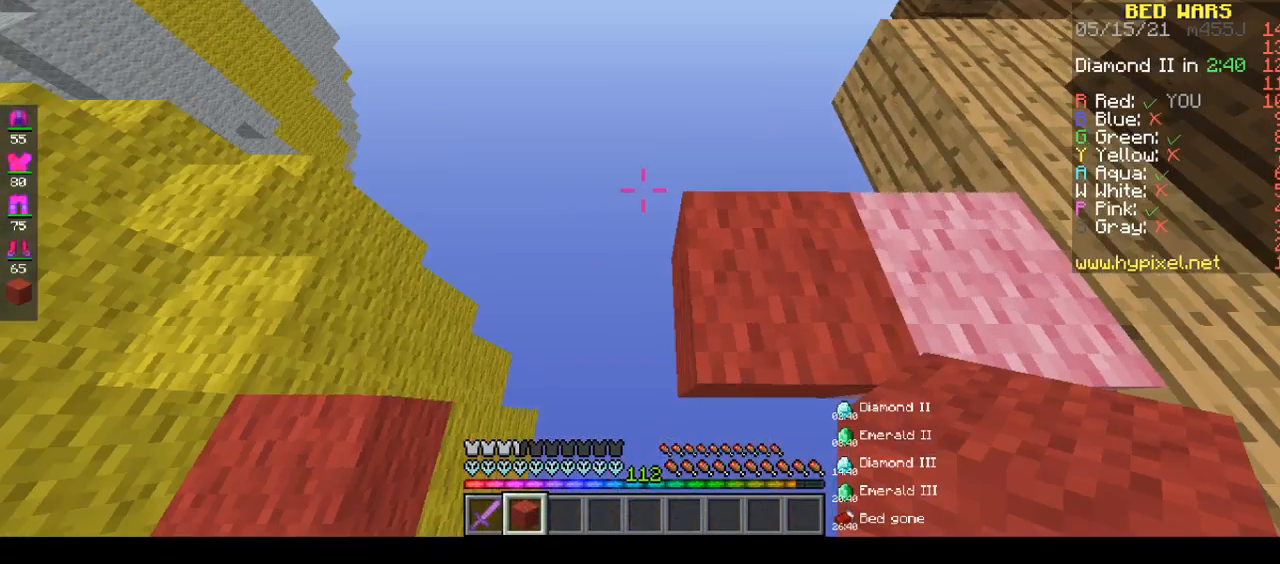
{"keys": ["s"], "mouse": [], "events": [[117, "d", "up"], [217, "d", "down"], [217, "mouse_right", "up"], [433, "d", "up"], [433, "s", "down"]]}
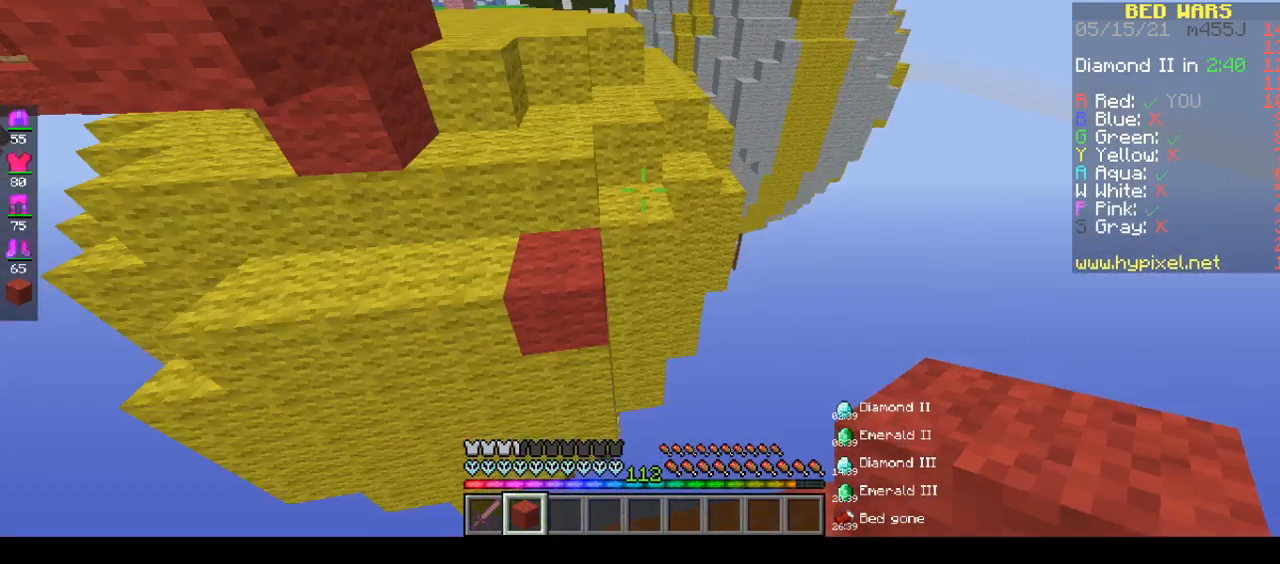
{"keys": ["space", "w"], "mouse": [], "events": [[300, "s", "up"], [300, "w", "down"], [417, "space", "down"]]}
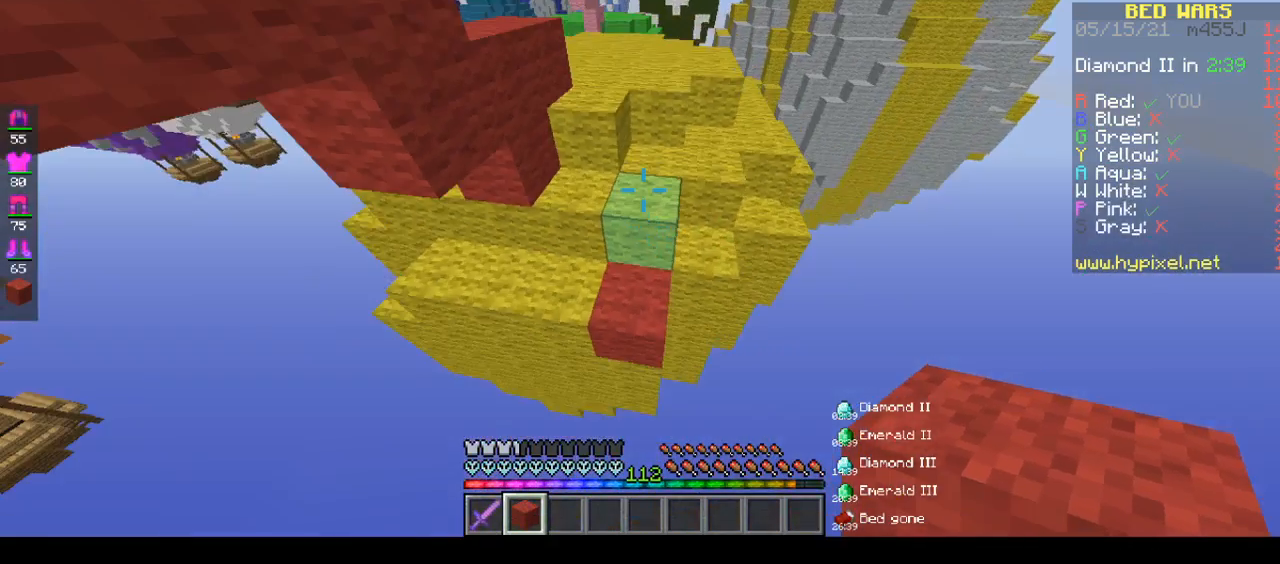
{"keys": ["space", "w"], "mouse": ["right"], "events": [[433, "mouse_right", "down"]]}
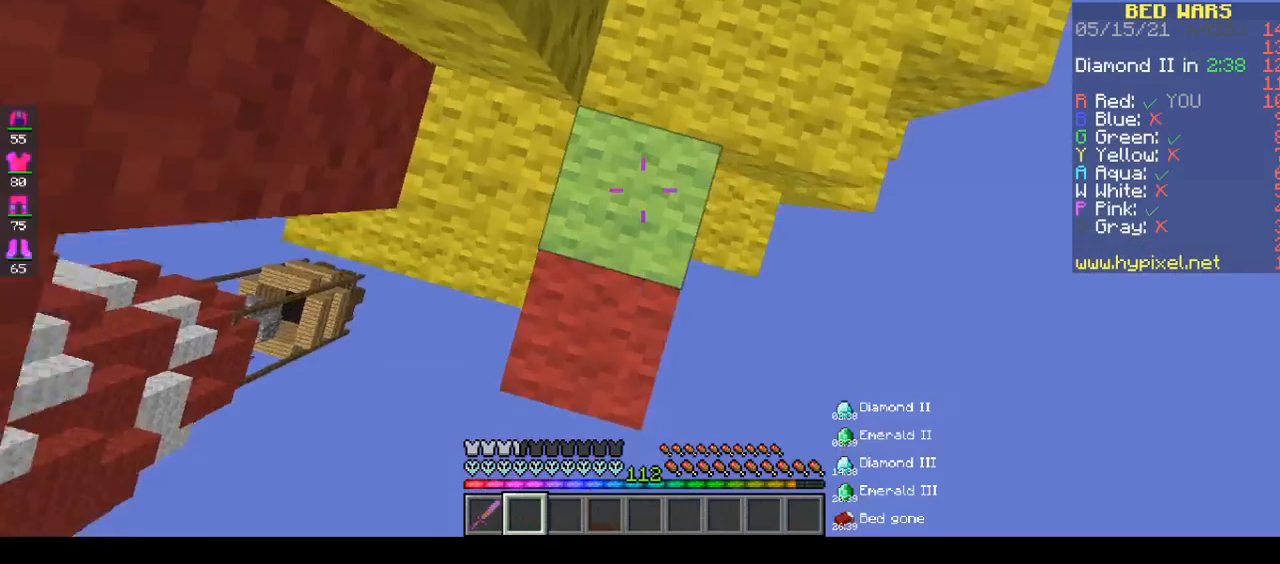
{"keys": ["space", "w"], "mouse": [], "events": [[83, "mouse_right", "up"]]}
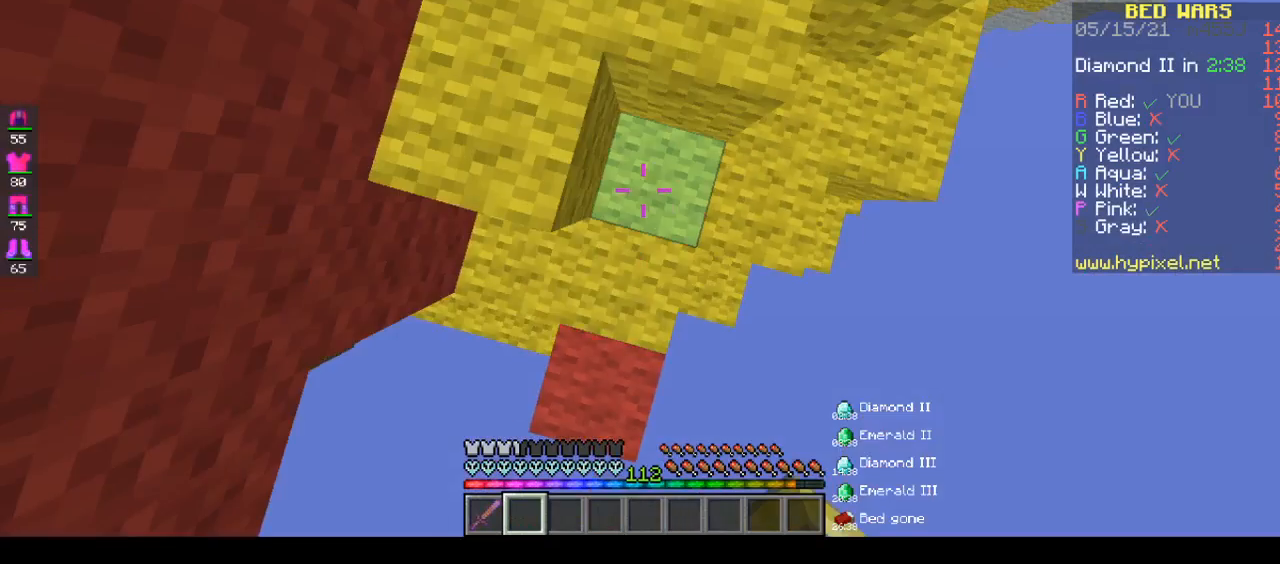
{"keys": ["space", "w"], "mouse": [], "events": []}
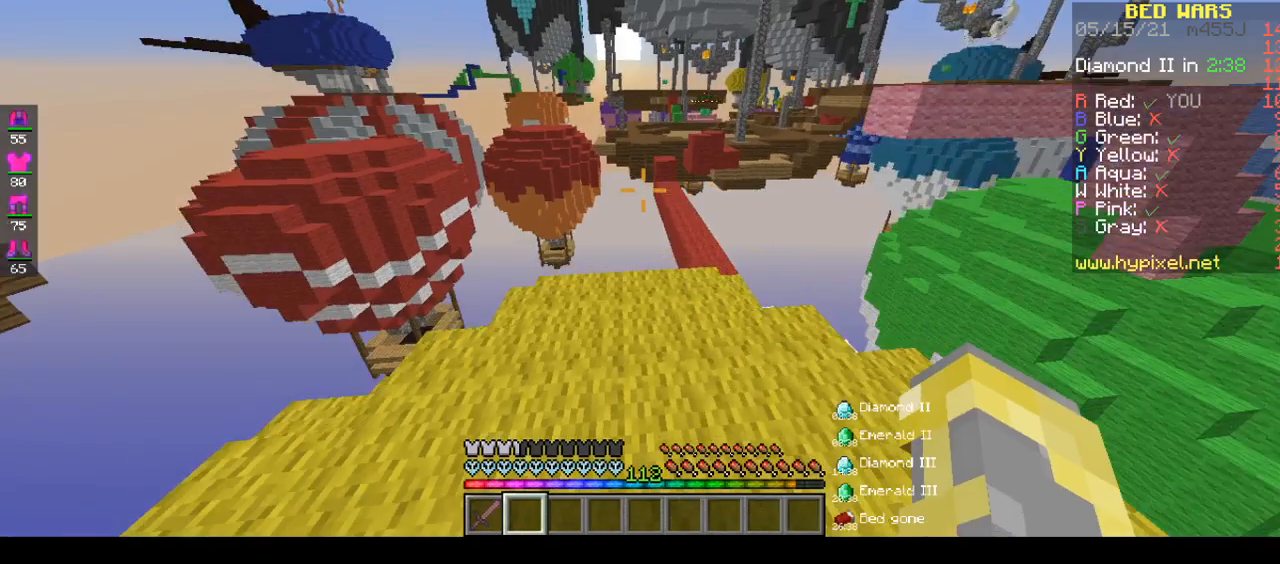
{"keys": ["space", "w"], "mouse": [], "events": [[33, "space", "up"], [417, "space", "down"]]}
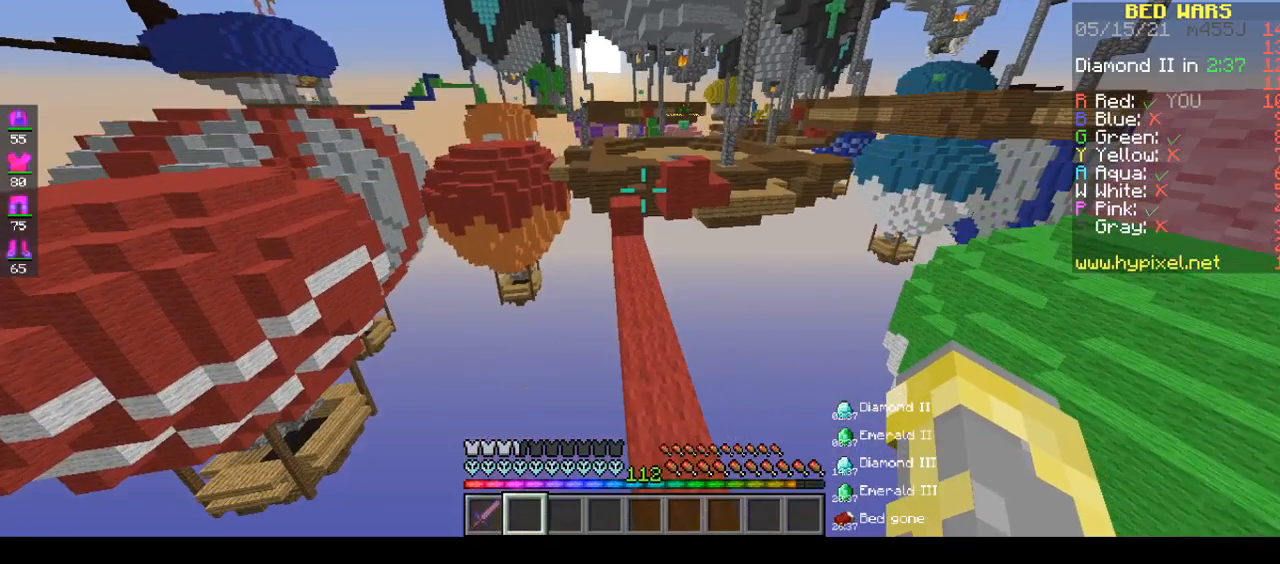
{"keys": ["space", "w"], "mouse": [], "events": []}
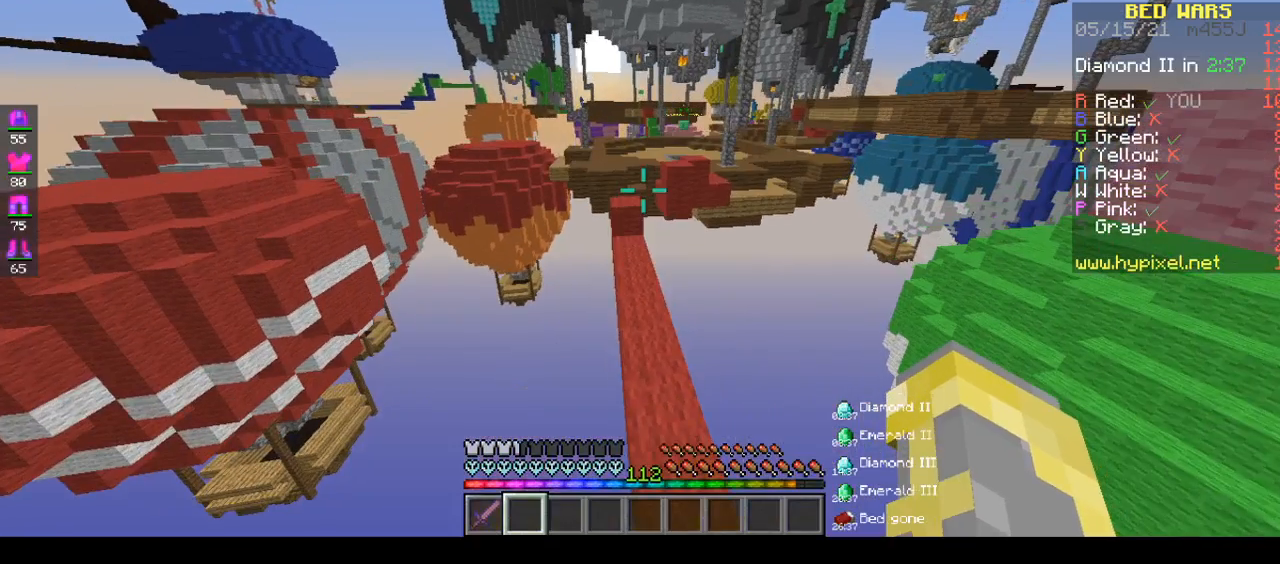
{"keys": ["w"], "mouse": [], "events": [[233, "space", "up"]]}
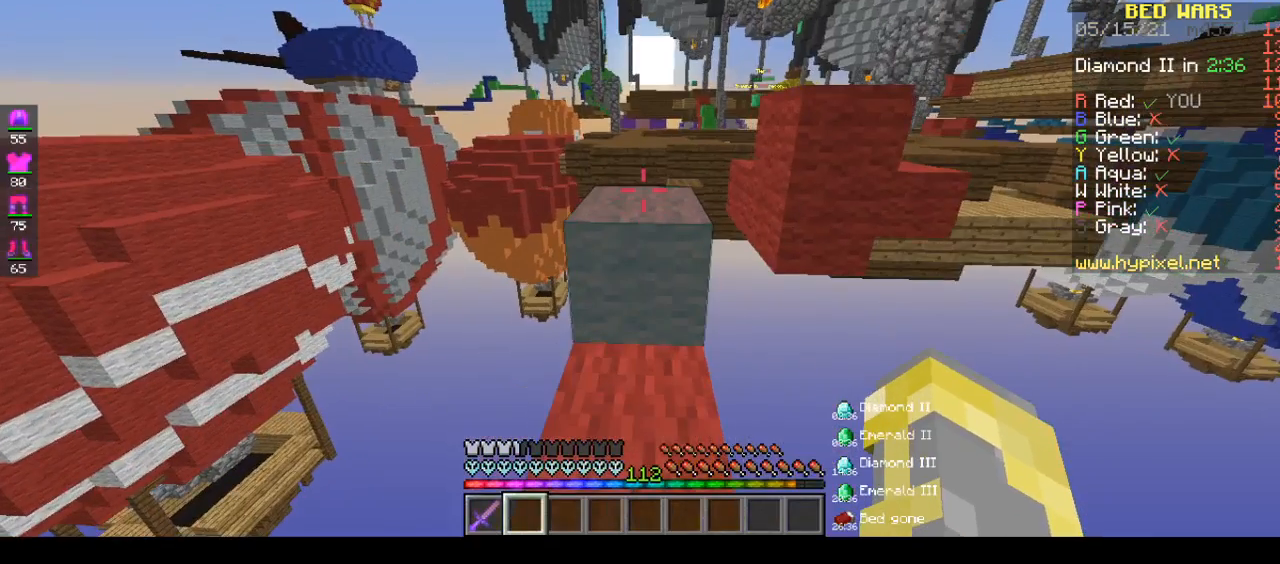
{"keys": ["w"], "mouse": [], "events": [[317, "space", "down"], [317, "w", "up"], [367, "w", "down"], [383, "space", "up"]]}
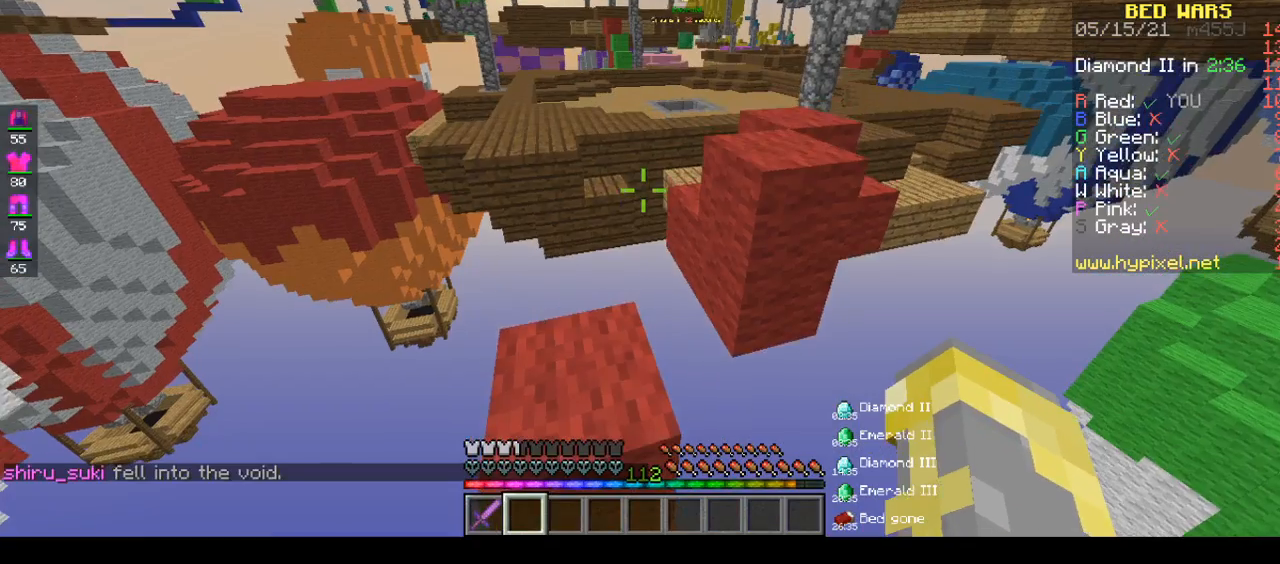
{"keys": ["a", "space"], "mouse": [], "events": [[383, "a", "down"], [383, "space", "down"], [383, "w", "up"]]}
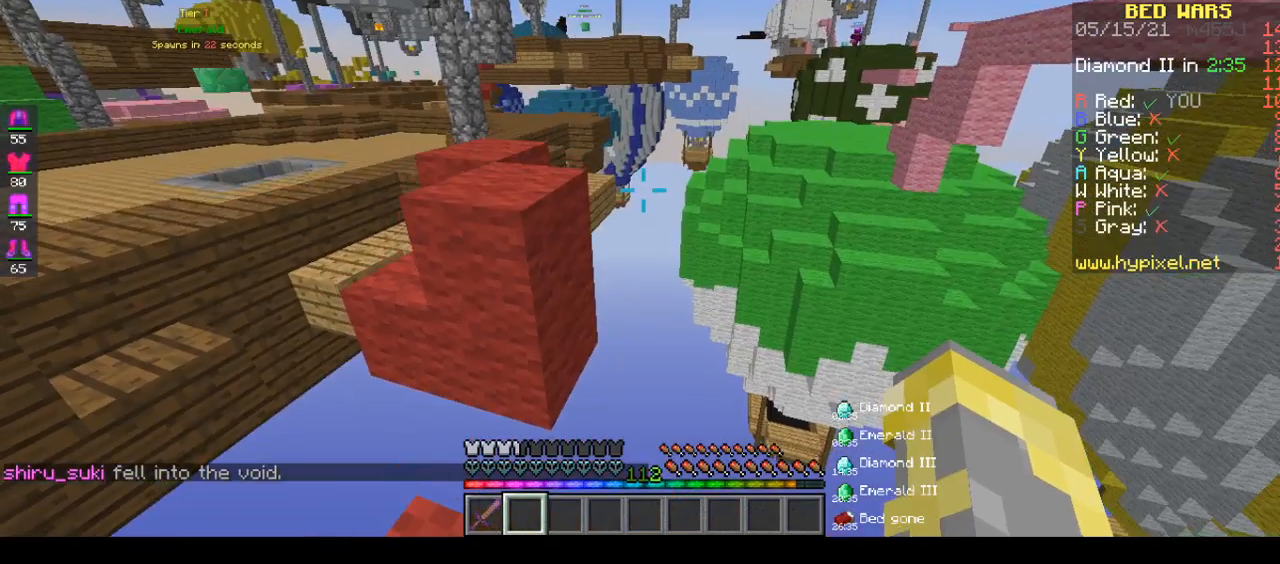
{"keys": ["space", "w"], "mouse": [], "events": [[450, "a", "up"], [450, "space", "up"], [450, "w", "down"], [467, "space", "down"]]}
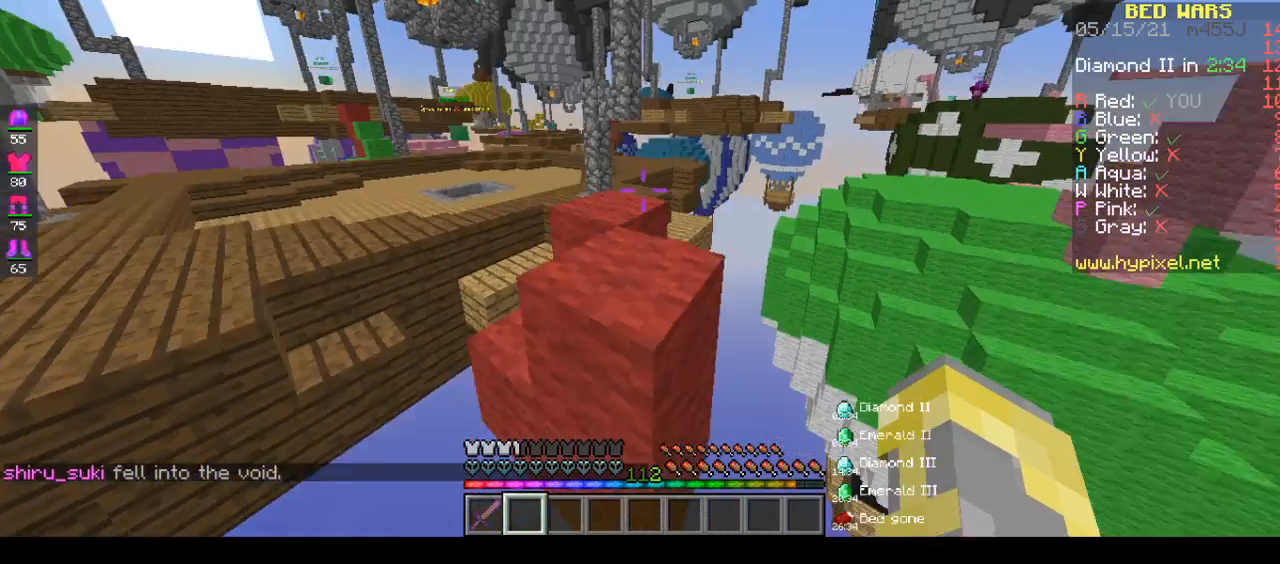
{"keys": ["a", "space", "w"], "mouse": [], "events": [[483, "a", "down"]]}